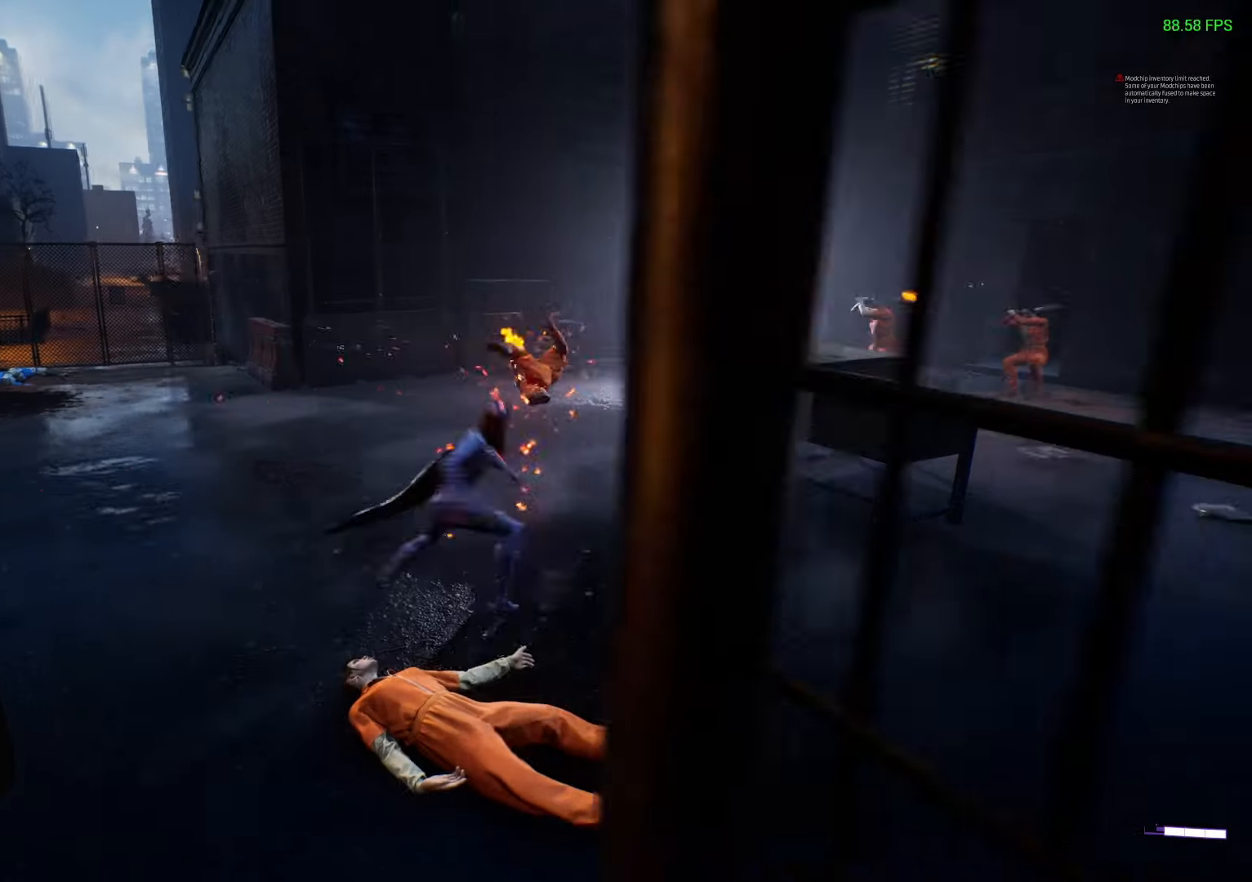
Gameplay with a controller (Xbox layout); each line is a JSON object with the inputs held at the frame after it. "events" lists button and stick changes between this image and that frame as [ms after this image, input, new state], when the widget could be followed in between.
{"buttons": [], "left_stick": "left", "right_stick": "center", "events": [[117, "right_stick", "down-left"], [283, "right_stick", "center"], [400, "Y", "down"], [467, "Y", "up"]]}
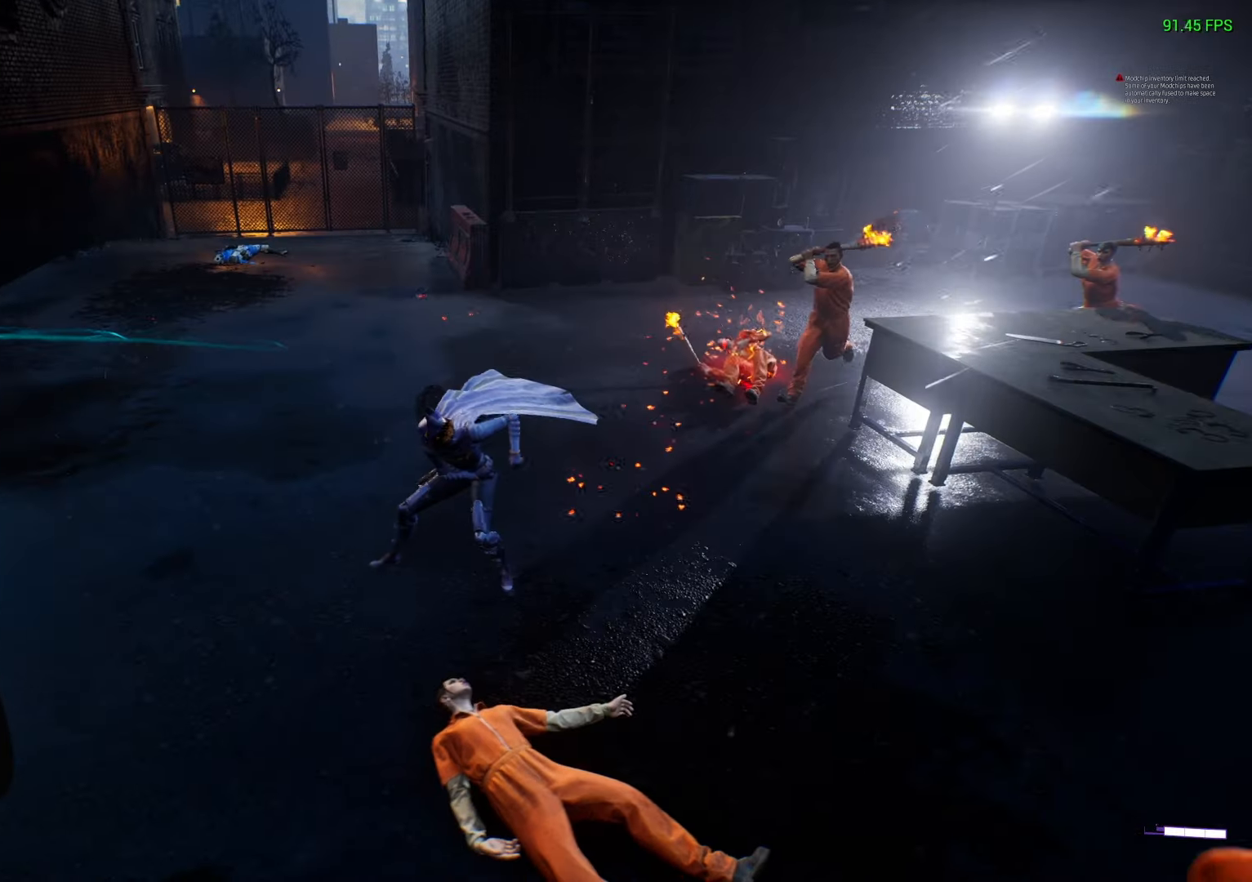
{"buttons": [], "left_stick": "up-right", "right_stick": "center", "events": [[33, "left_stick", "up-left"], [200, "left_stick", "up-right"], [217, "Y", "down"], [267, "Y", "up"]]}
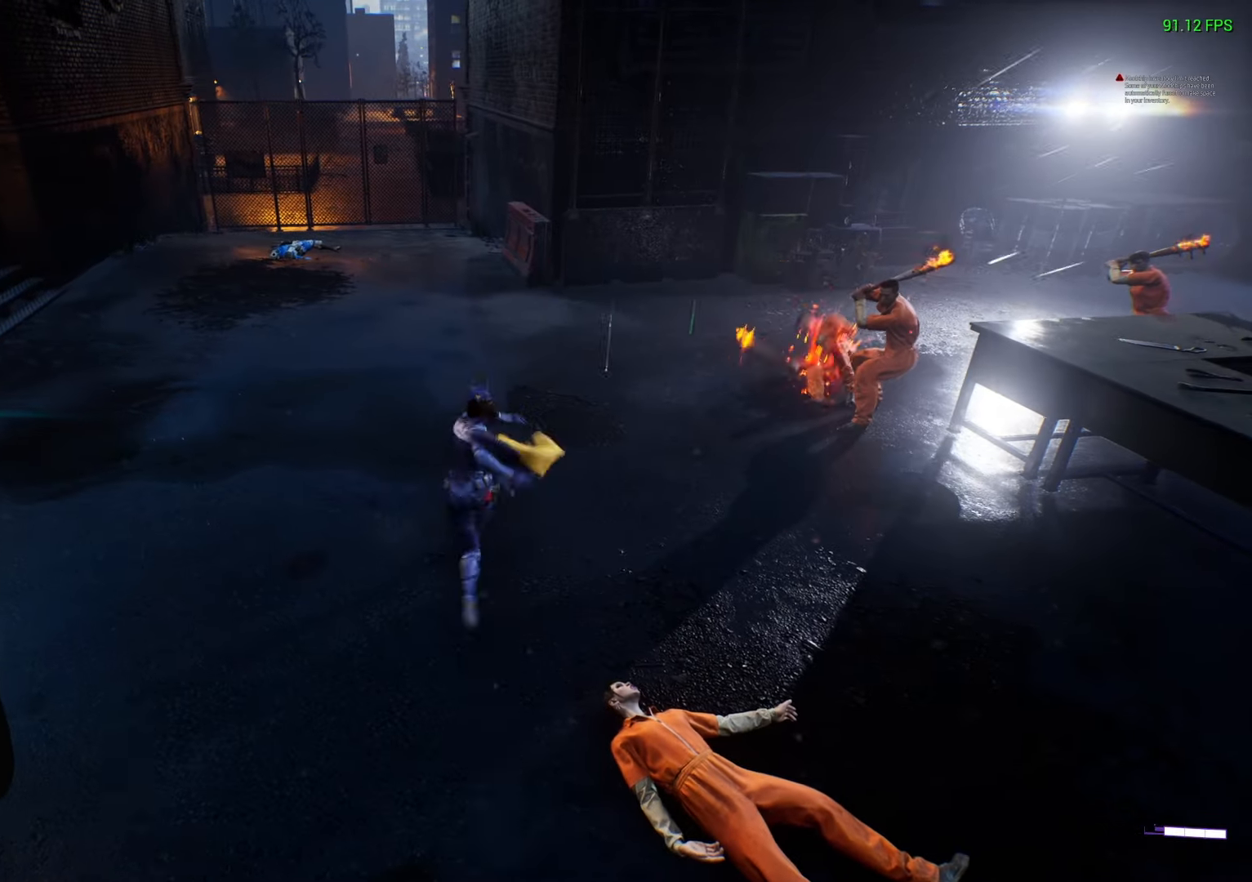
{"buttons": [], "left_stick": "right", "right_stick": "right", "events": [[33, "Y", "down"], [83, "Y", "up"], [283, "right_stick", "down-right"], [333, "right_stick", "right"], [450, "left_stick", "right"]]}
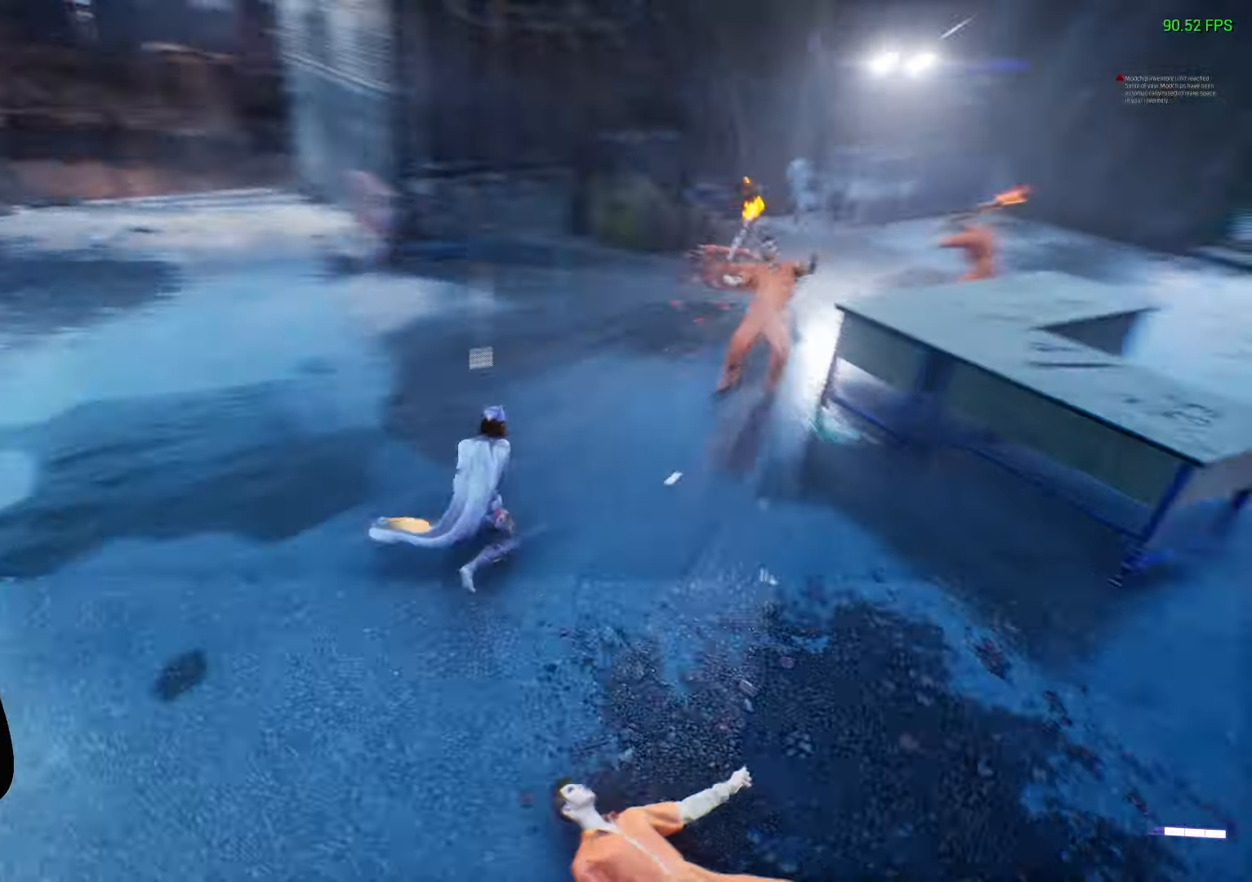
{"buttons": [], "left_stick": "right", "right_stick": "right", "events": [[167, "right_stick", "center"], [200, "Y", "down"], [267, "Y", "up"], [433, "right_stick", "right"]]}
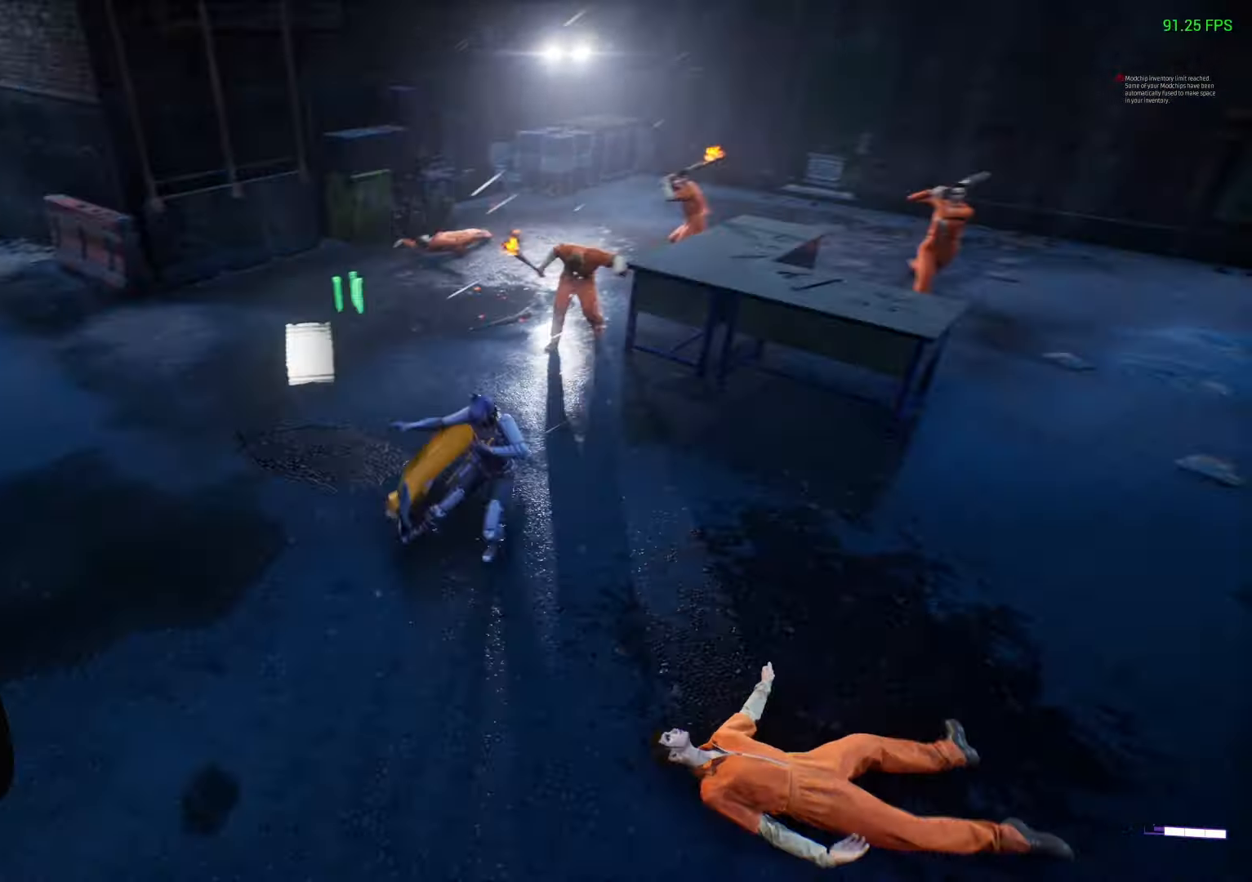
{"buttons": ["Y"], "left_stick": "up", "right_stick": "center", "events": [[400, "right_stick", "center"], [433, "left_stick", "up"], [483, "Y", "down"]]}
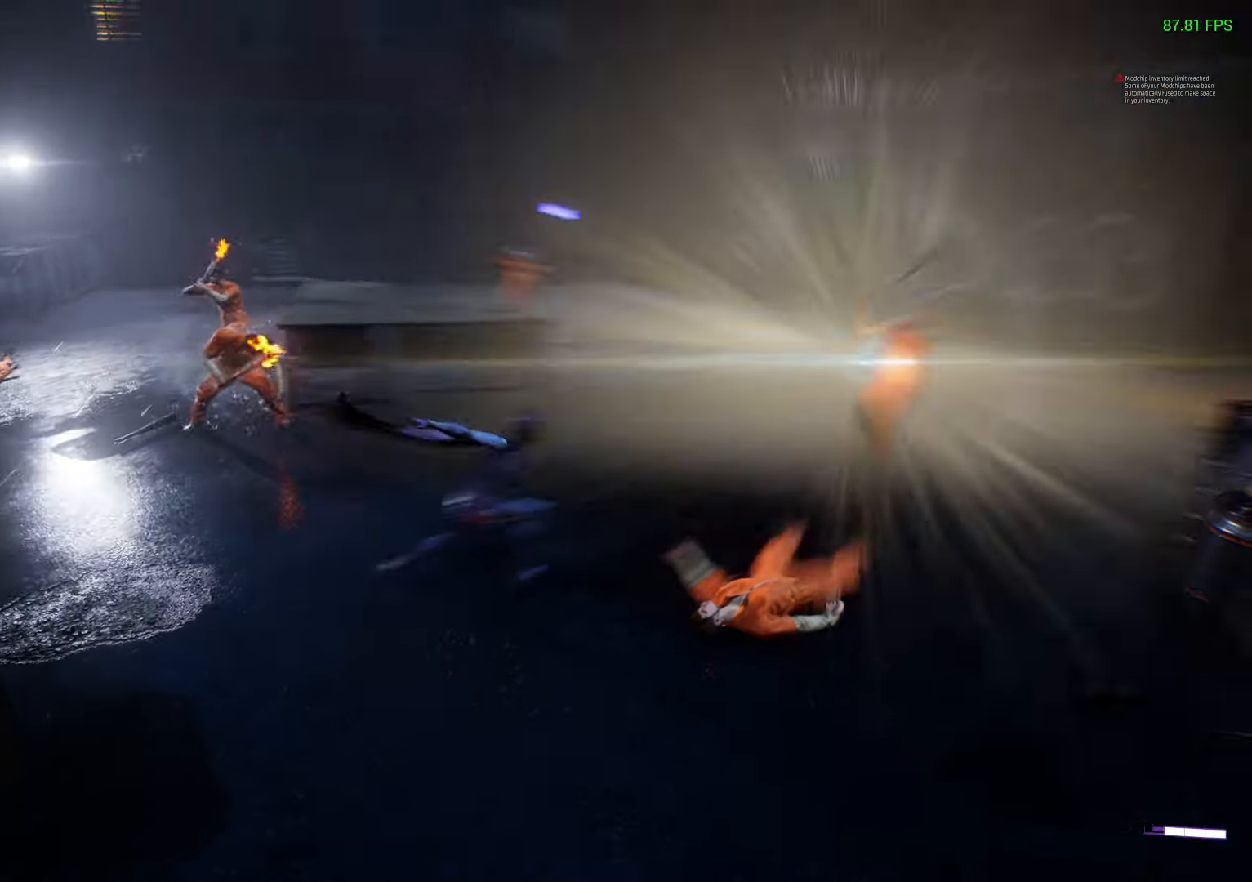
{"buttons": [], "left_stick": "up-left", "right_stick": "center", "events": [[83, "Y", "up"], [167, "left_stick", "up-left"]]}
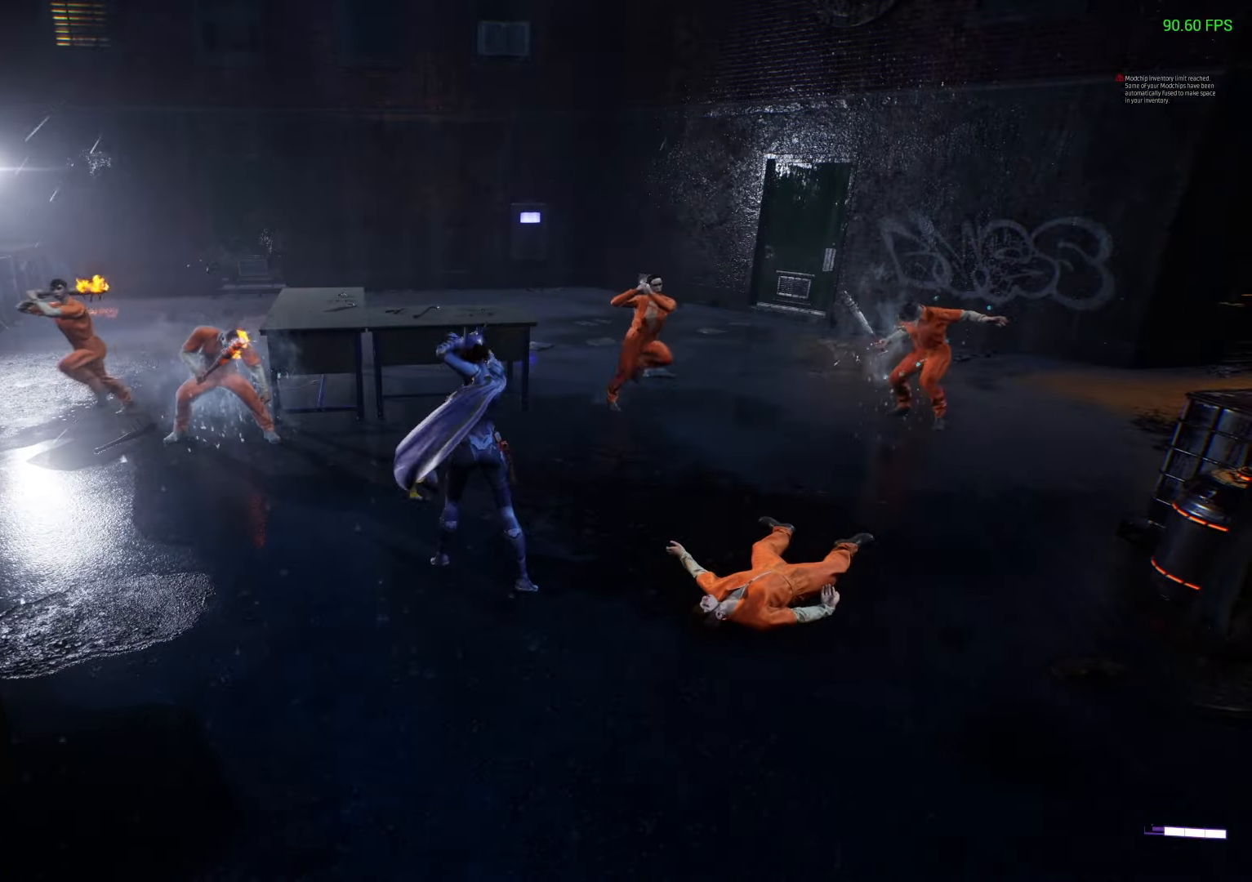
{"buttons": [], "left_stick": "up-left", "right_stick": "center", "events": [[67, "Y", "down"], [150, "Y", "up"]]}
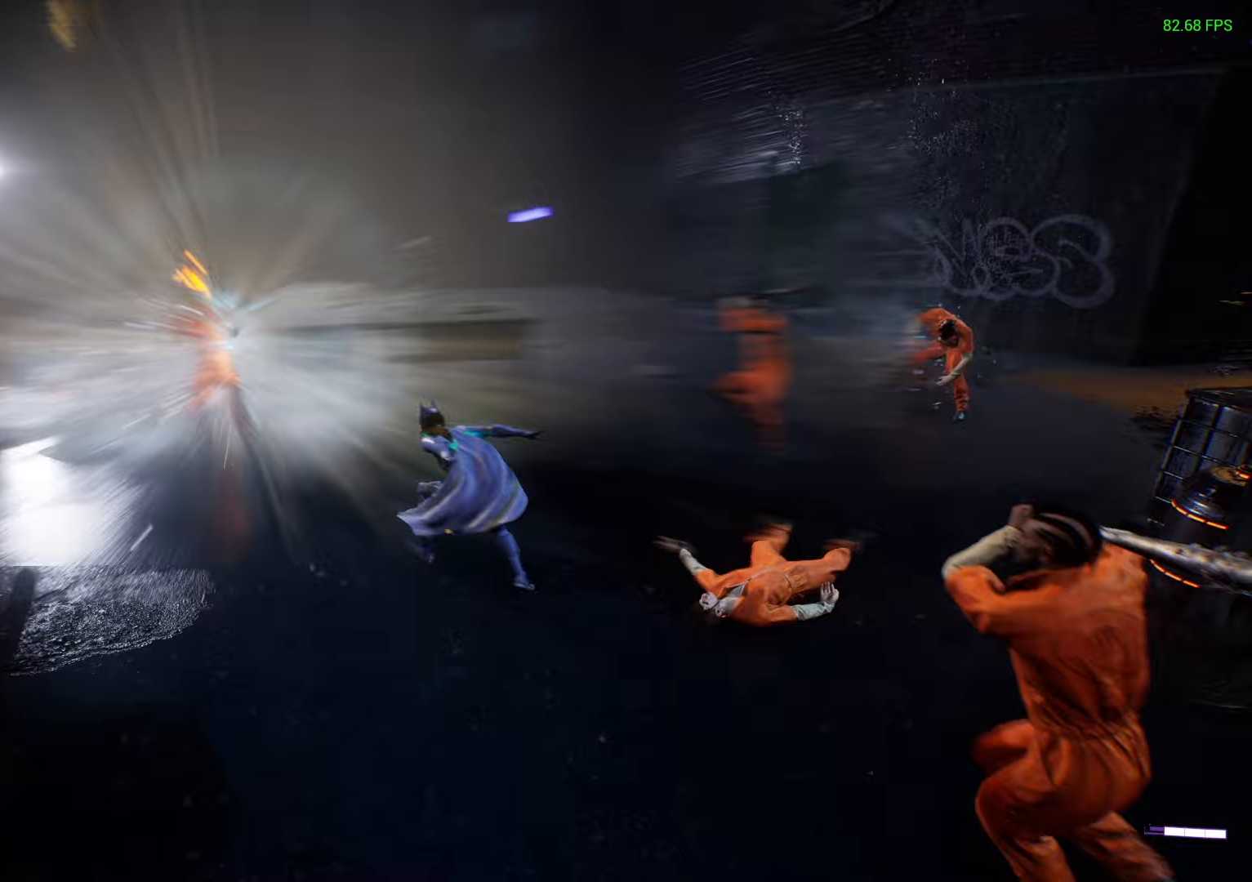
{"buttons": [], "left_stick": "center", "right_stick": "center", "events": [[117, "Y", "down"], [133, "left_stick", "down"], [200, "Y", "up"], [350, "left_stick", "center"]]}
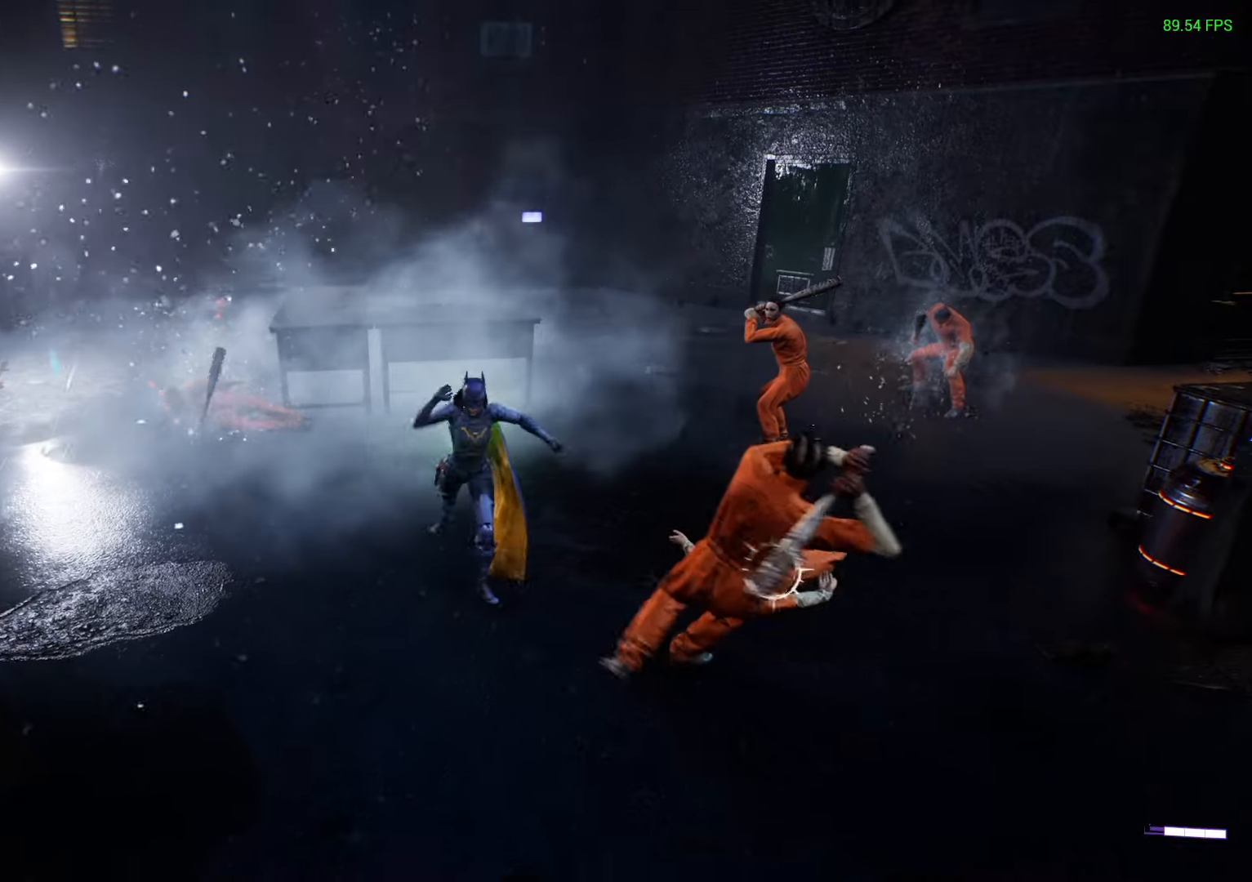
{"buttons": [], "left_stick": "center", "right_stick": "center", "events": [[167, "left_stick", "down-right"], [183, "B", "down"], [233, "left_stick", "center"], [250, "B", "up"]]}
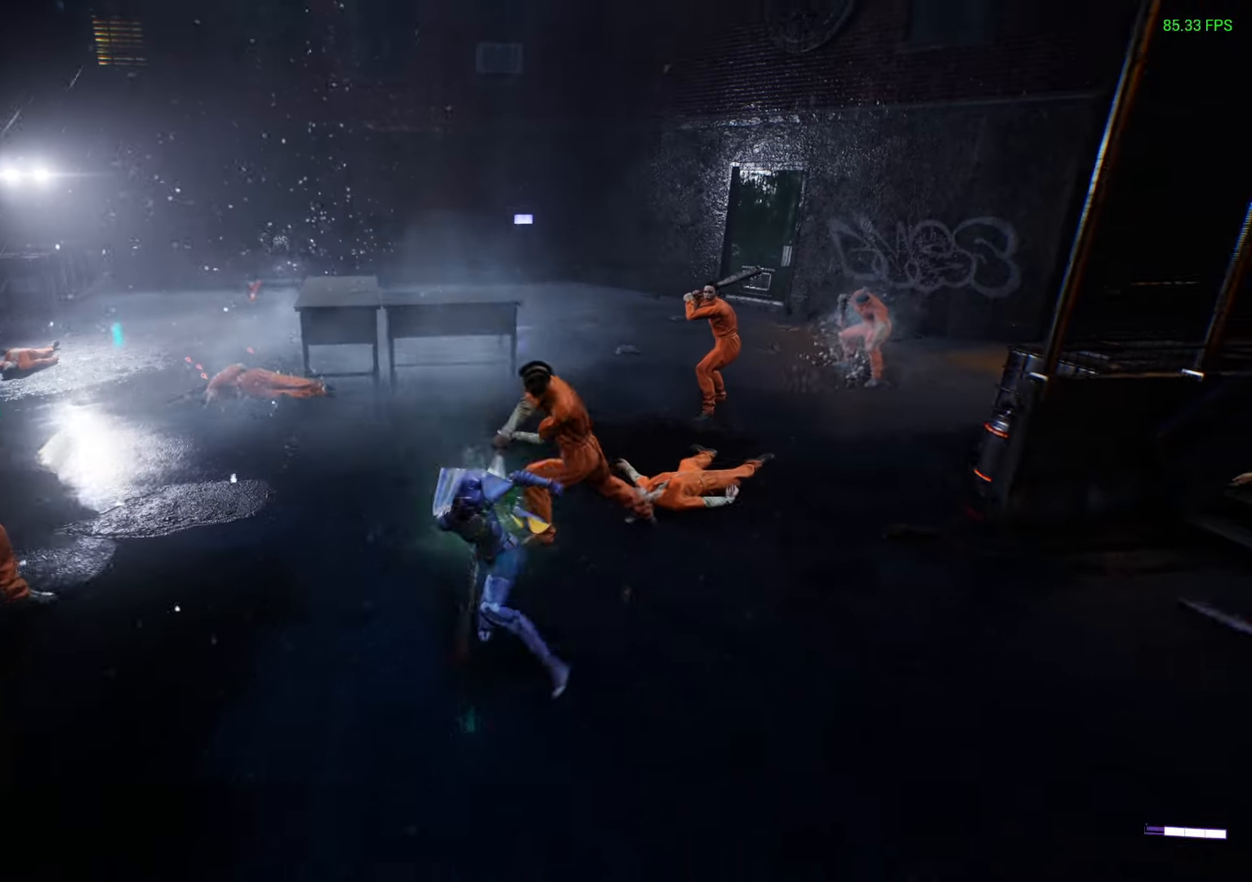
{"buttons": ["X", "R1"], "left_stick": "up", "right_stick": "center", "events": [[250, "left_stick", "up"], [267, "R1", "down"], [267, "X", "down"]]}
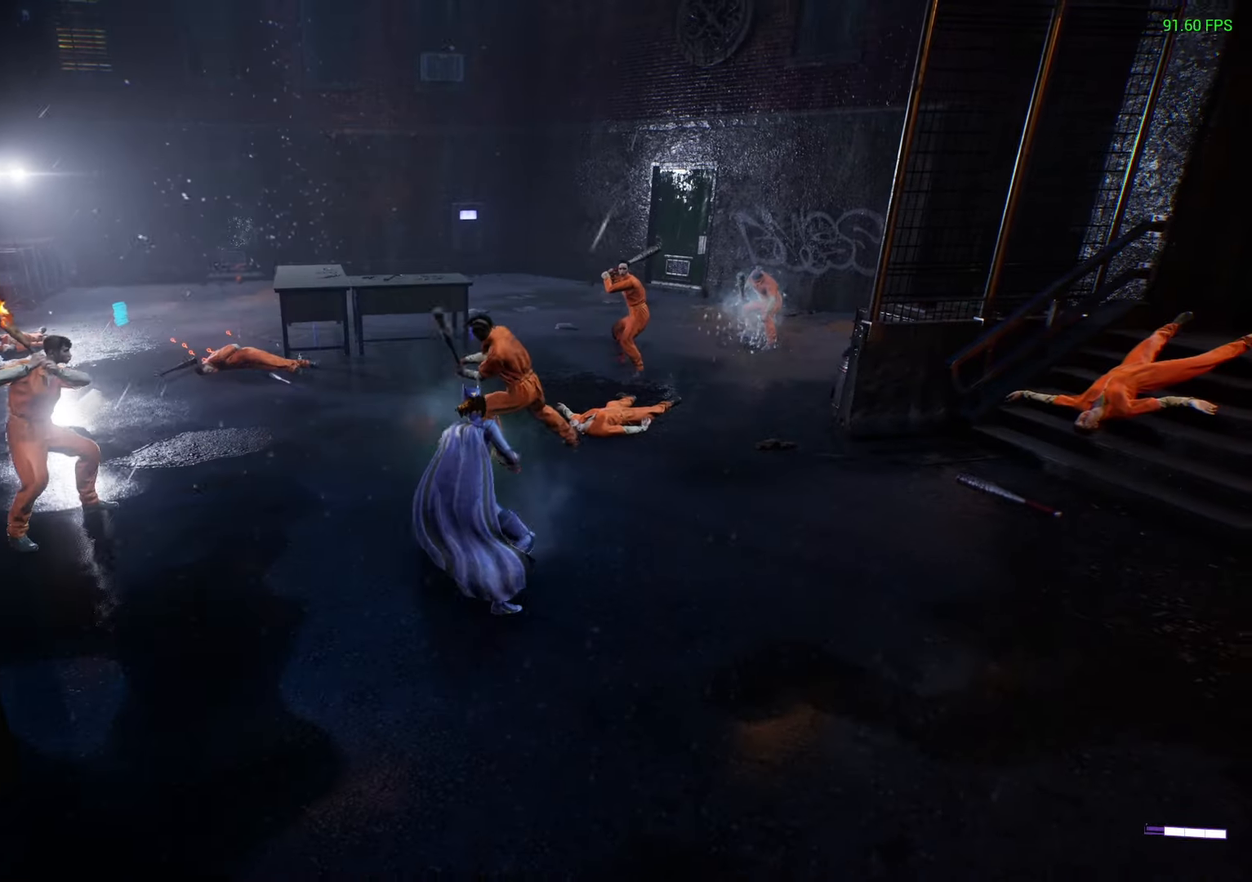
{"buttons": ["R1"], "left_stick": "right", "right_stick": "center", "events": [[450, "X", "up"], [483, "left_stick", "right"]]}
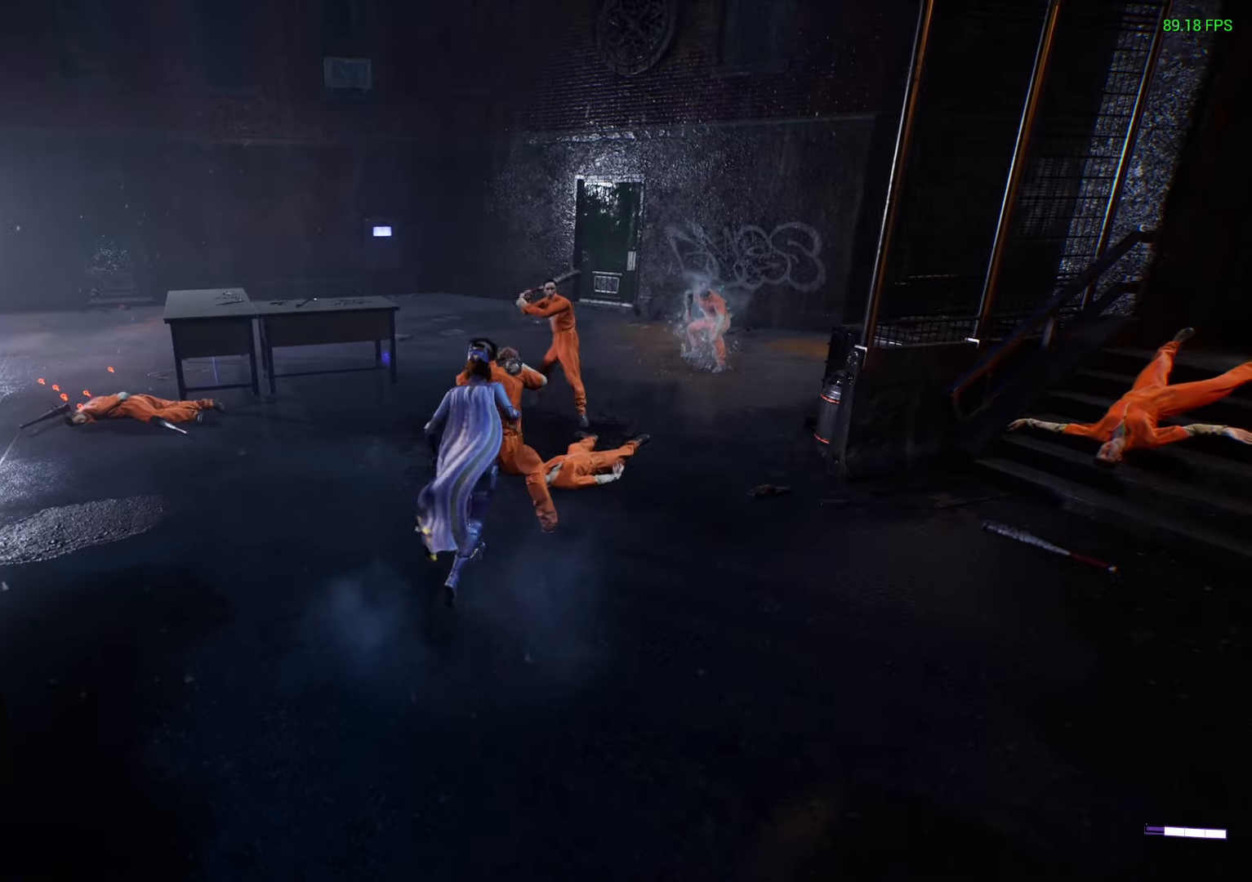
{"buttons": ["X", "R1"], "left_stick": "center", "right_stick": "center", "events": [[17, "X", "down"], [67, "left_stick", "up-right"], [267, "left_stick", "center"]]}
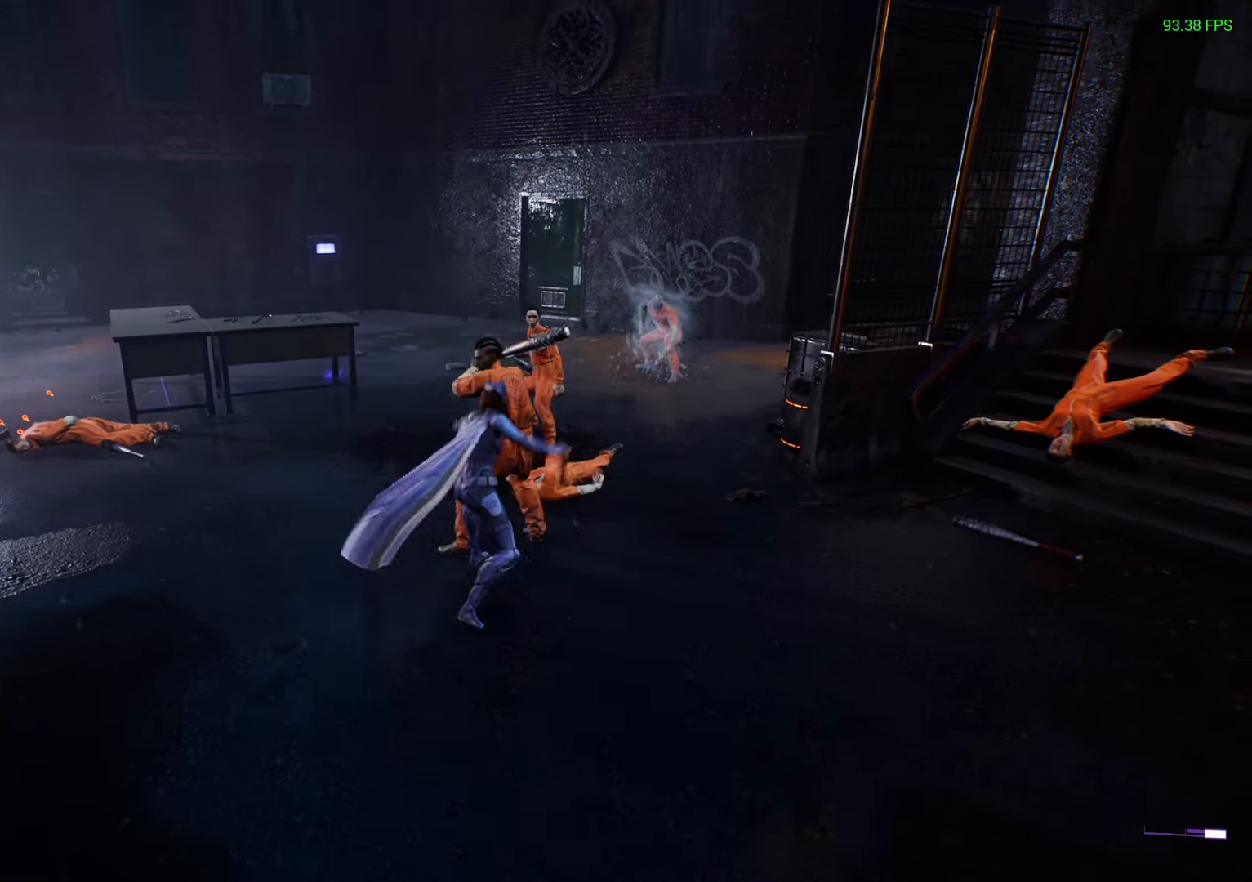
{"buttons": [], "left_stick": "center", "right_stick": "center", "events": [[217, "R1", "up"], [217, "X", "up"]]}
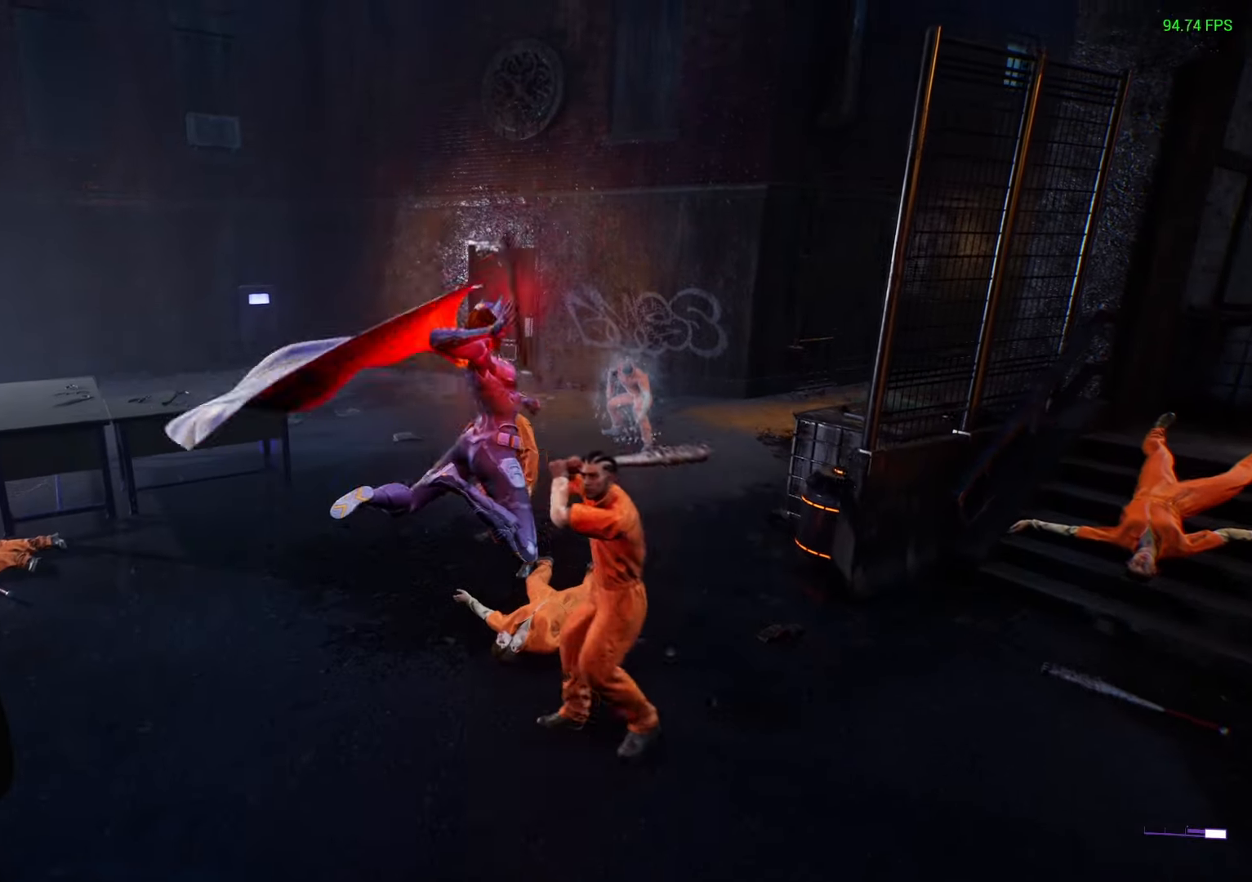
{"buttons": [], "left_stick": "center", "right_stick": "left", "events": [[233, "right_stick", "left"]]}
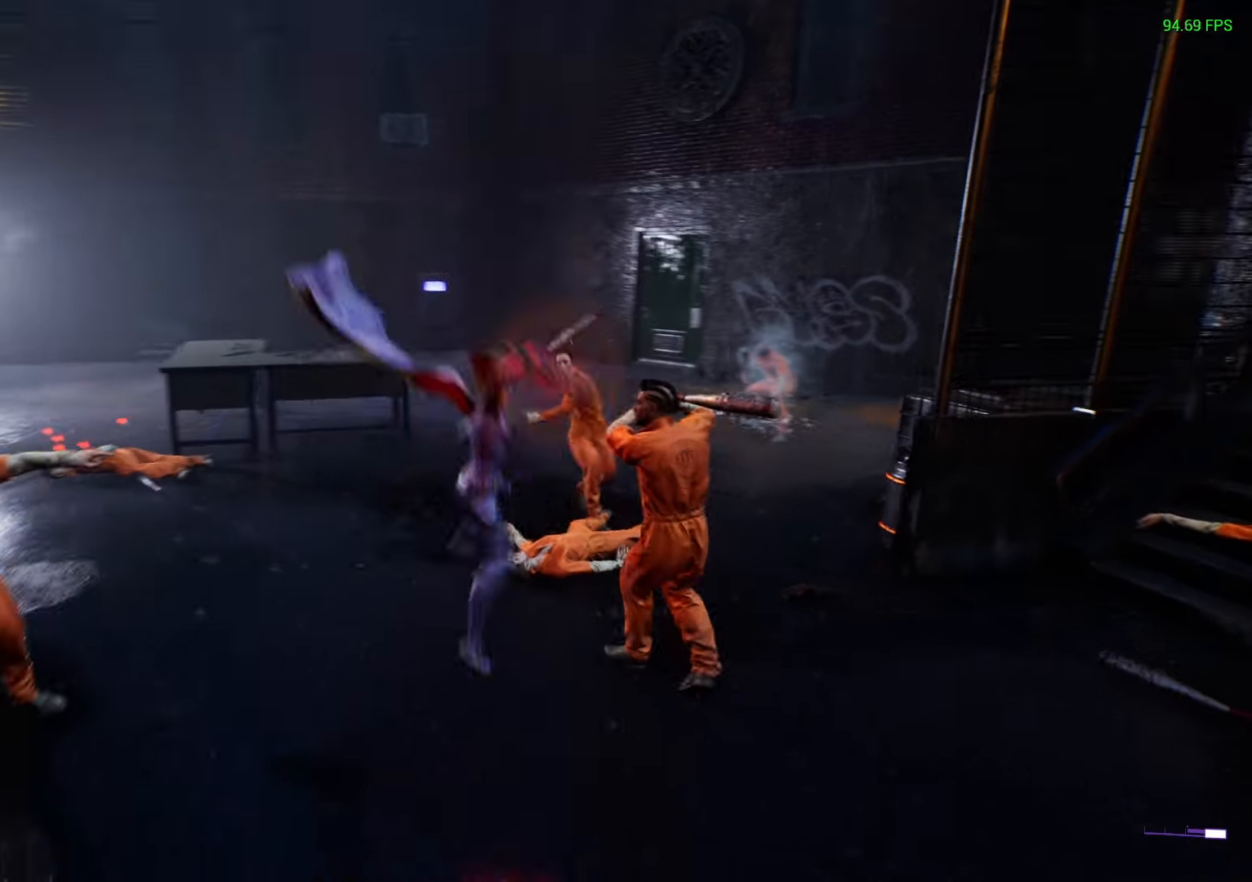
{"buttons": [], "left_stick": "center", "right_stick": "center", "events": [[50, "right_stick", "center"]]}
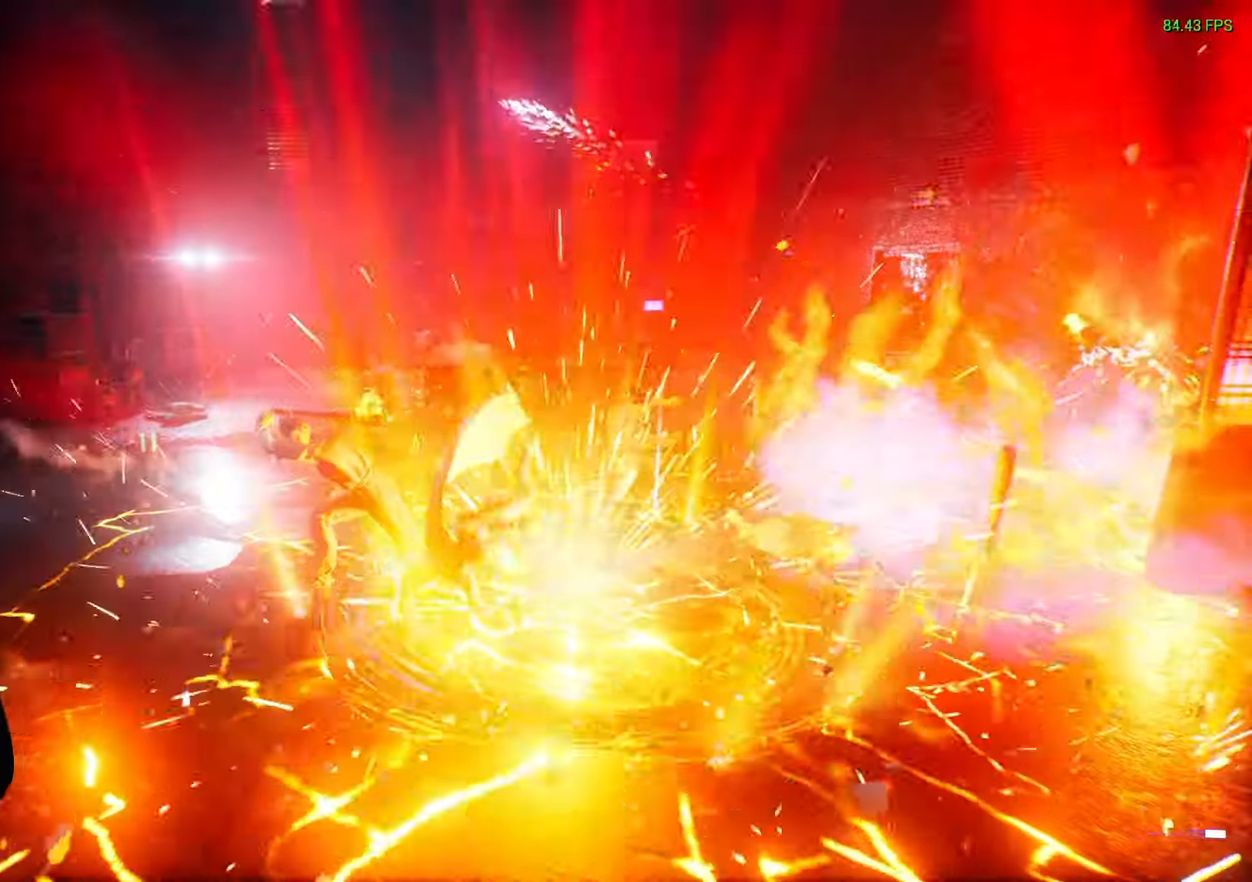
{"buttons": [], "left_stick": "down-right", "right_stick": "center", "events": [[467, "left_stick", "down-right"]]}
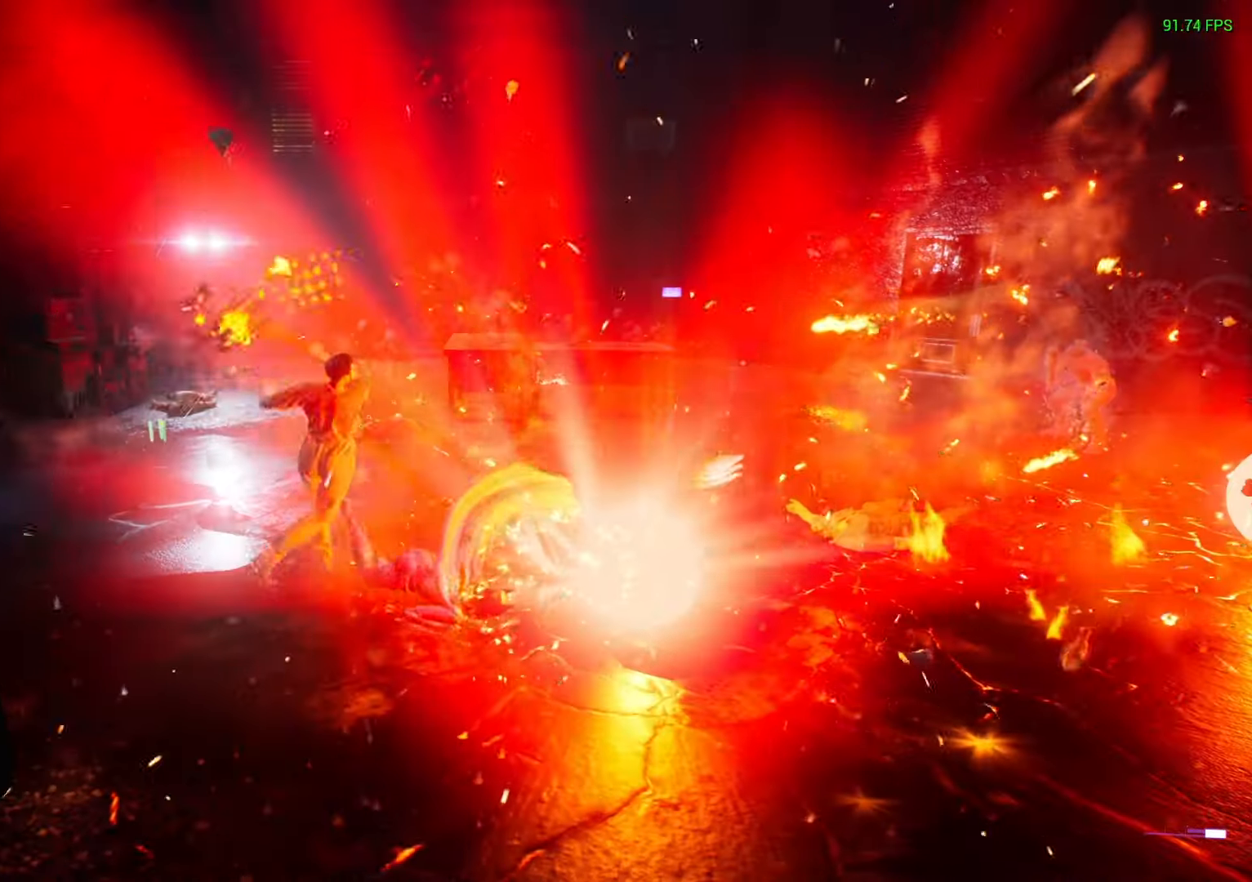
{"buttons": [], "left_stick": "up", "right_stick": "center", "events": [[67, "left_stick", "down"], [350, "left_stick", "up-left"], [433, "Y", "down"], [467, "Y", "up"], [467, "left_stick", "up"]]}
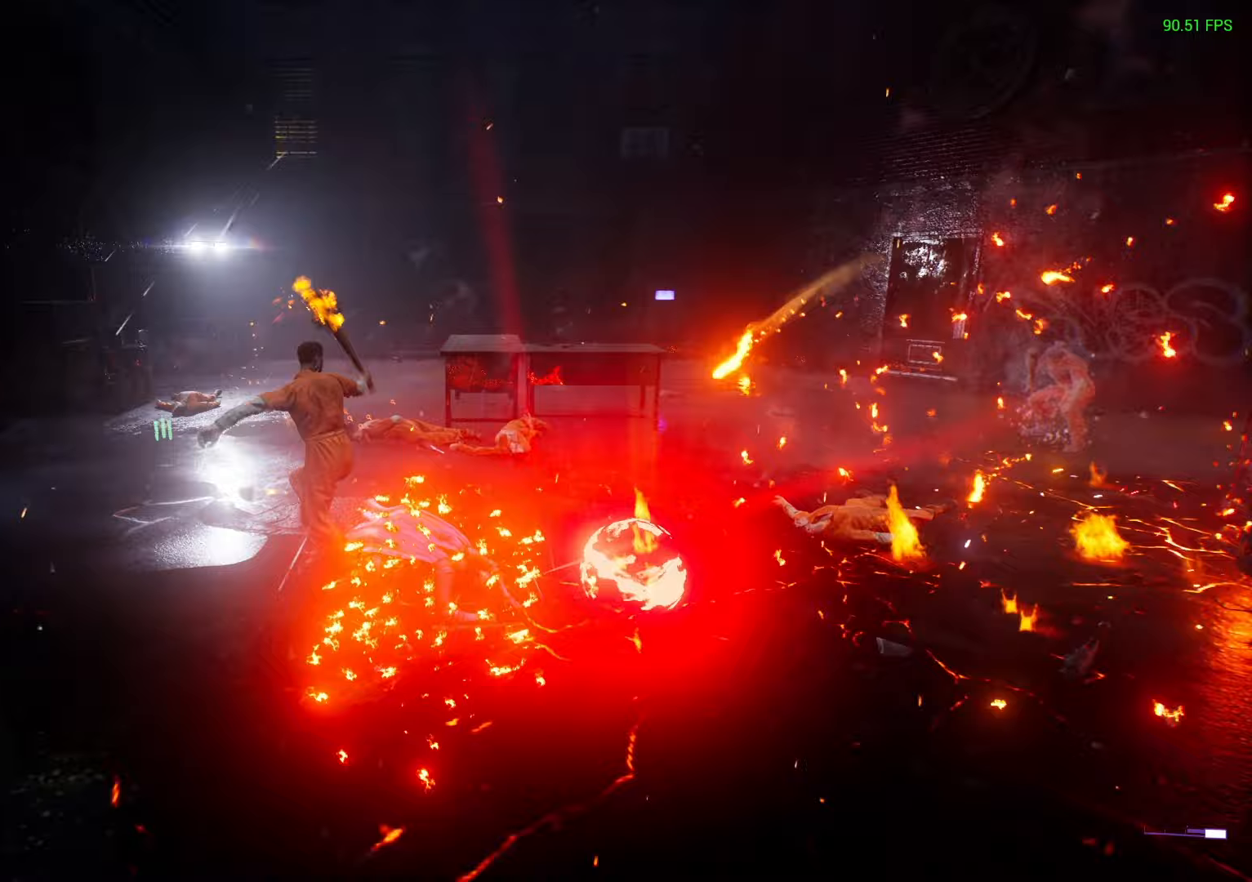
{"buttons": [], "left_stick": "up", "right_stick": "center", "events": [[383, "Y", "down"], [467, "Y", "up"]]}
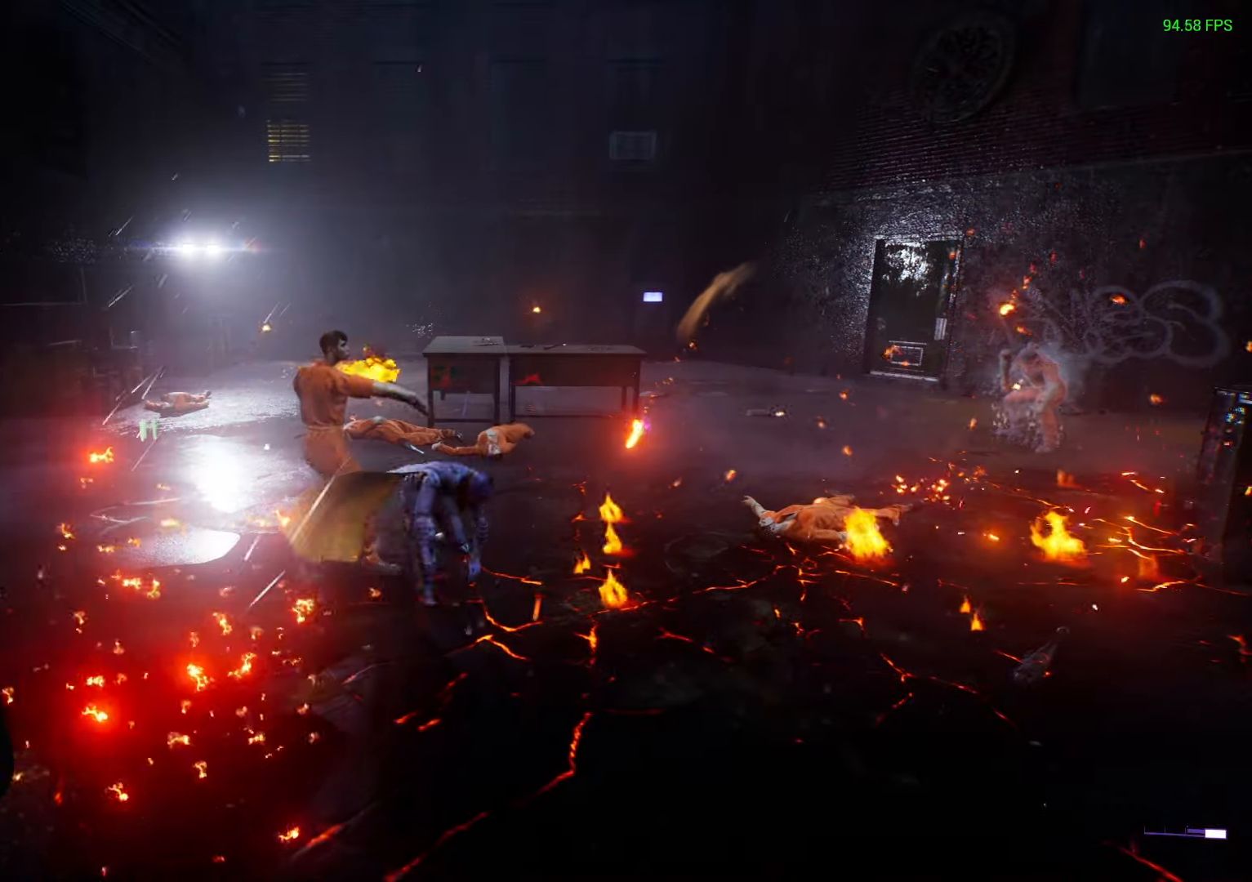
{"buttons": [], "left_stick": "up-left", "right_stick": "center", "events": [[350, "Y", "down"], [383, "left_stick", "up-left"], [400, "Y", "up"]]}
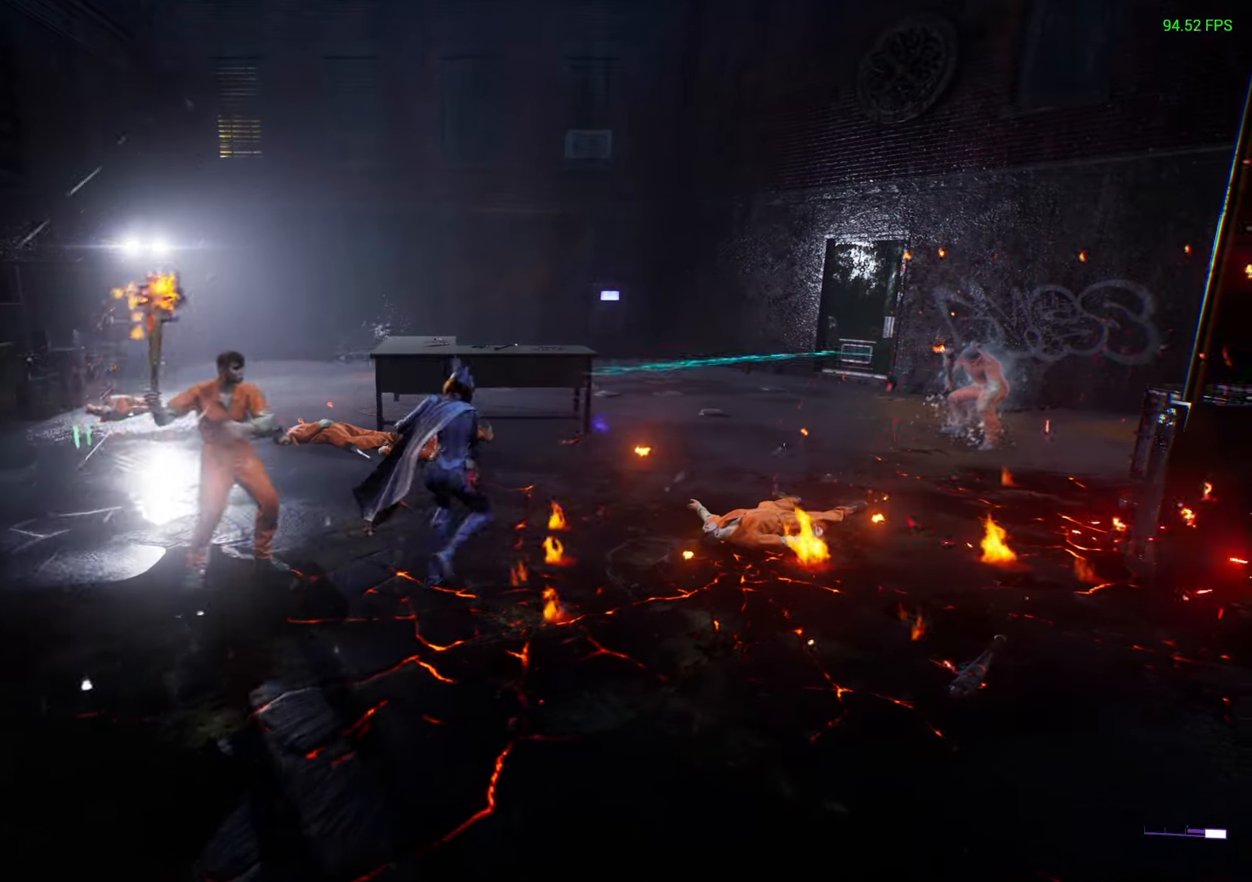
{"buttons": [], "left_stick": "up-left", "right_stick": "center", "events": []}
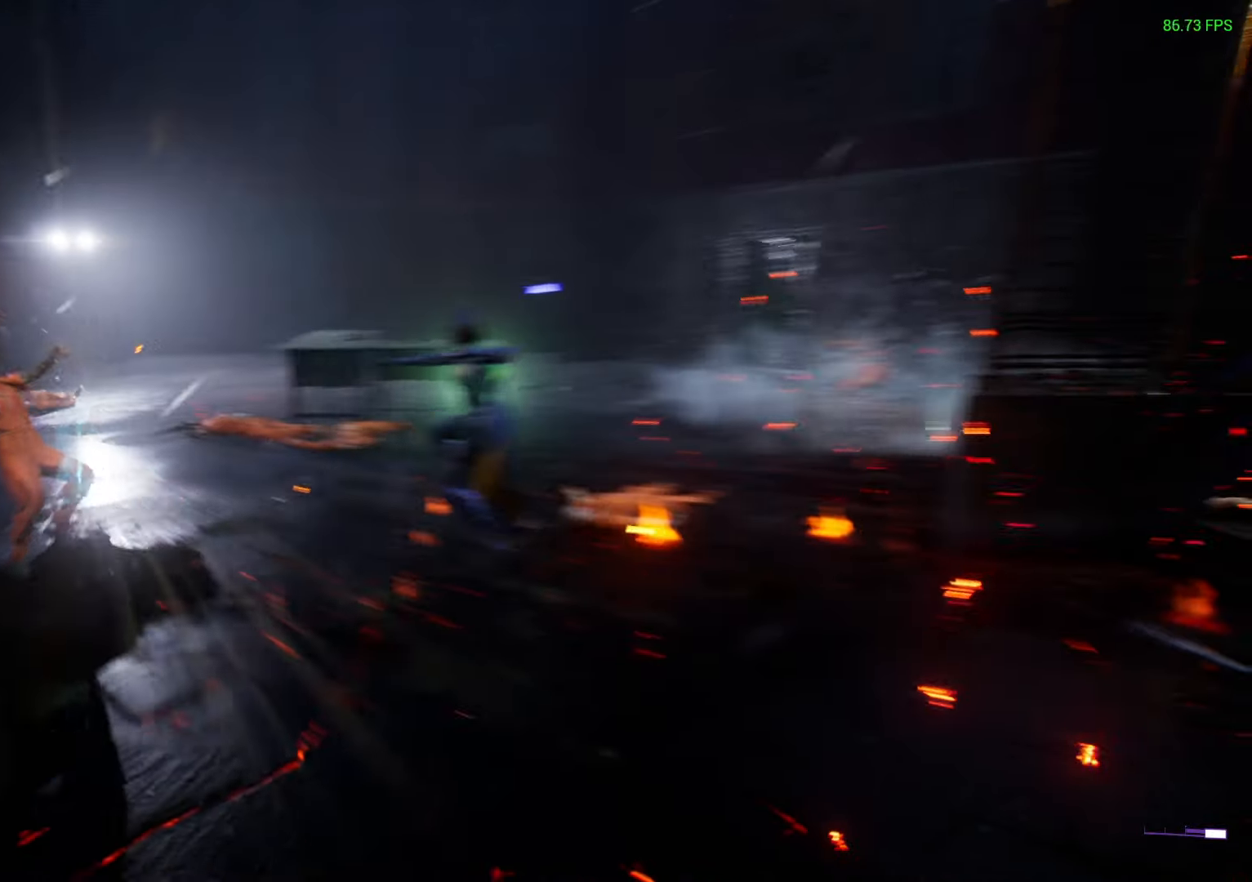
{"buttons": [], "left_stick": "up-left", "right_stick": "center", "events": [[150, "X", "down"], [217, "X", "up"]]}
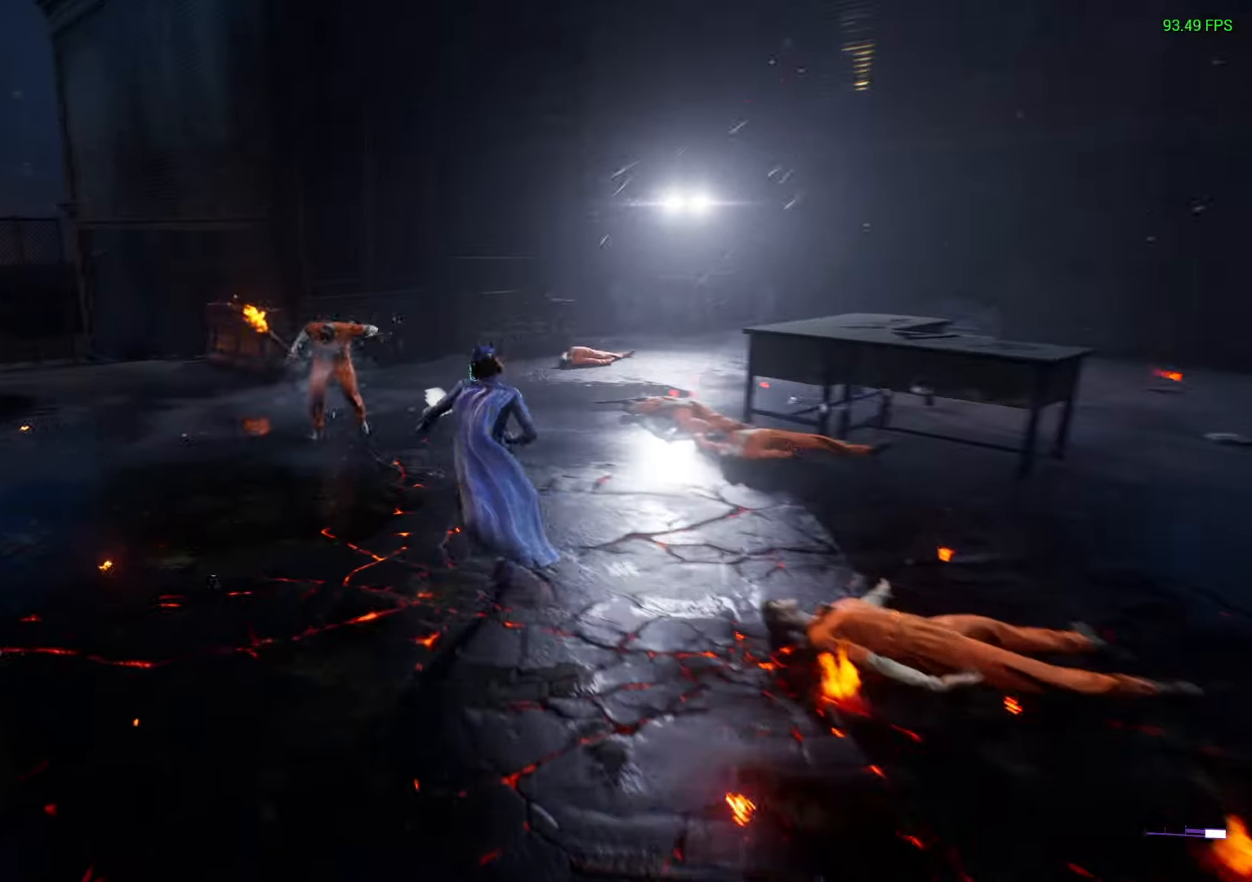
{"buttons": [], "left_stick": "up-left", "right_stick": "center", "events": [[350, "X", "down"], [433, "X", "up"]]}
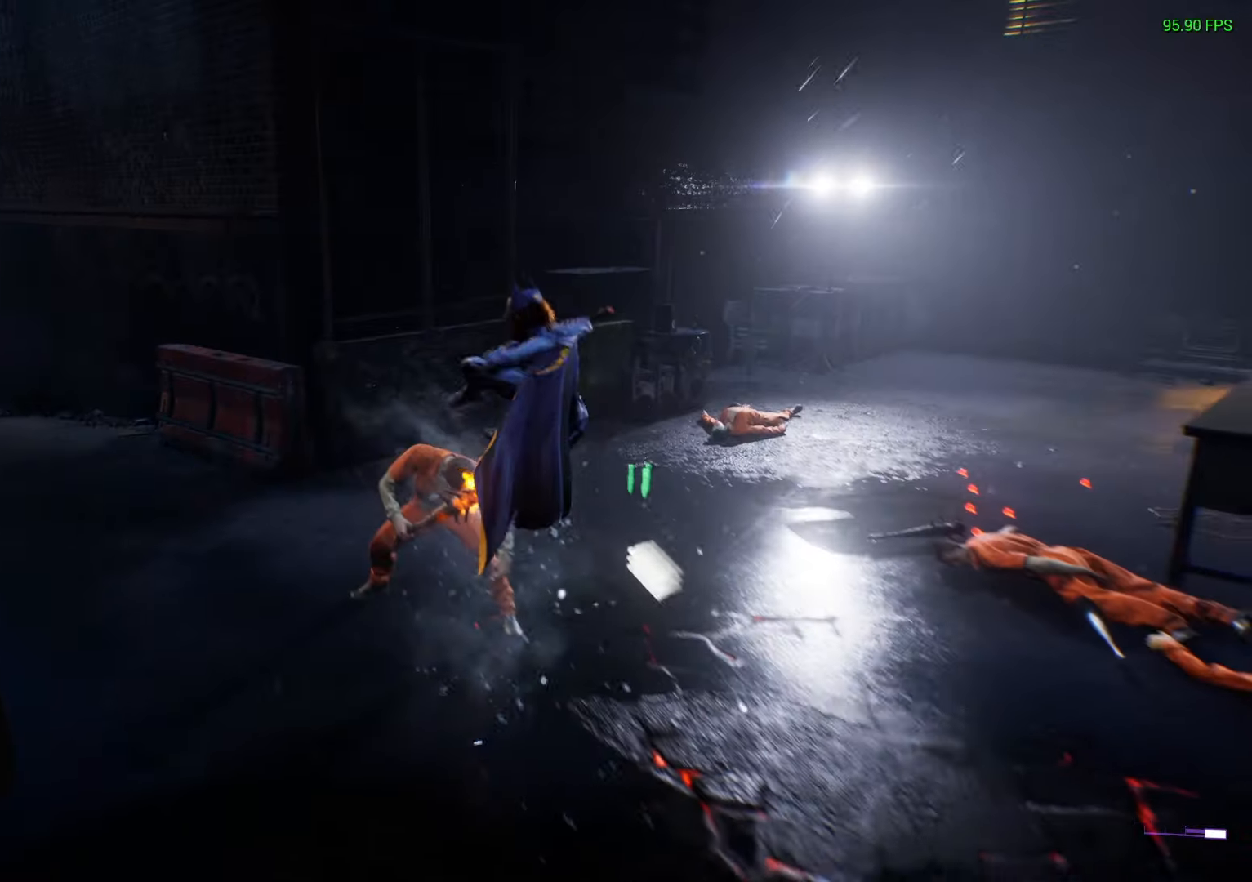
{"buttons": [], "left_stick": "up-left", "right_stick": "center", "events": [[250, "X", "down"], [317, "X", "up"]]}
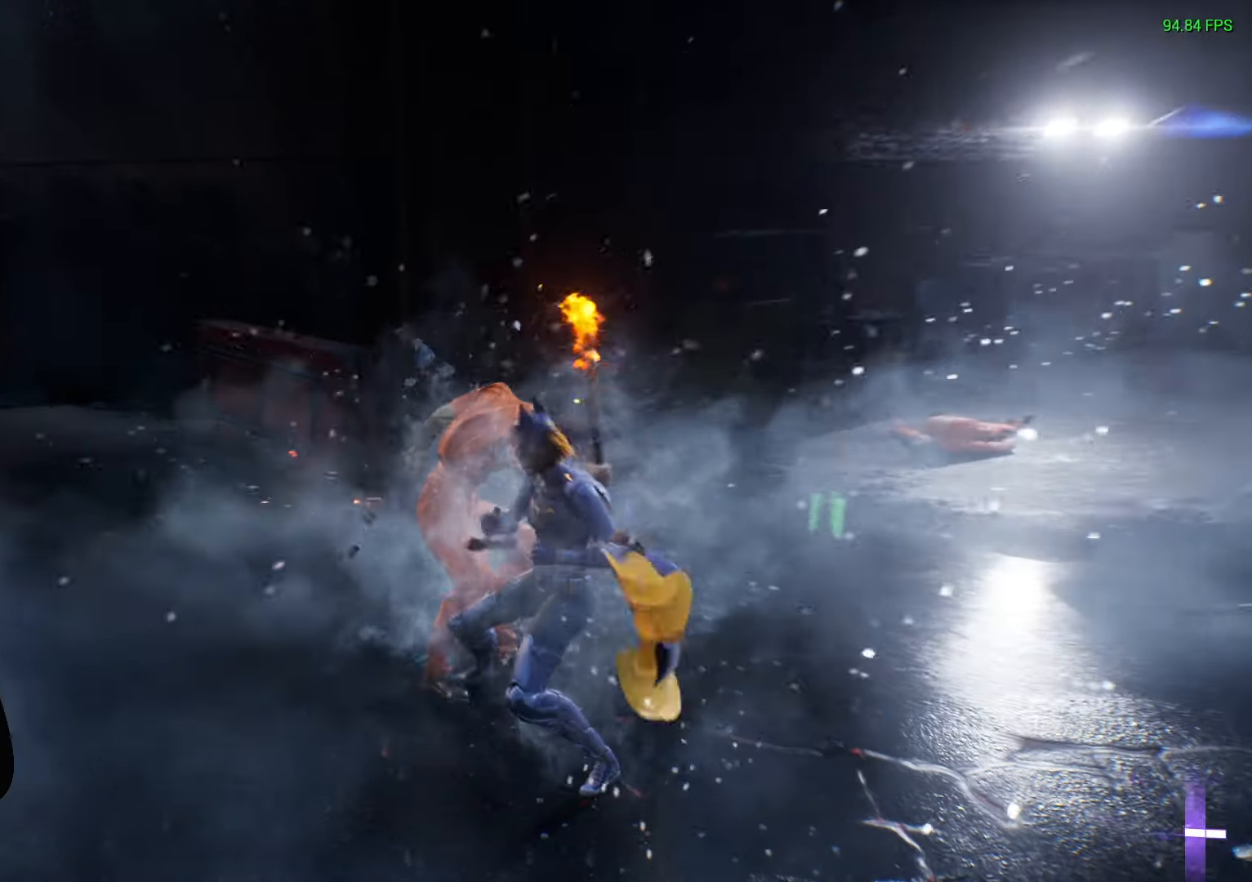
{"buttons": [], "left_stick": "up-left", "right_stick": "center", "events": []}
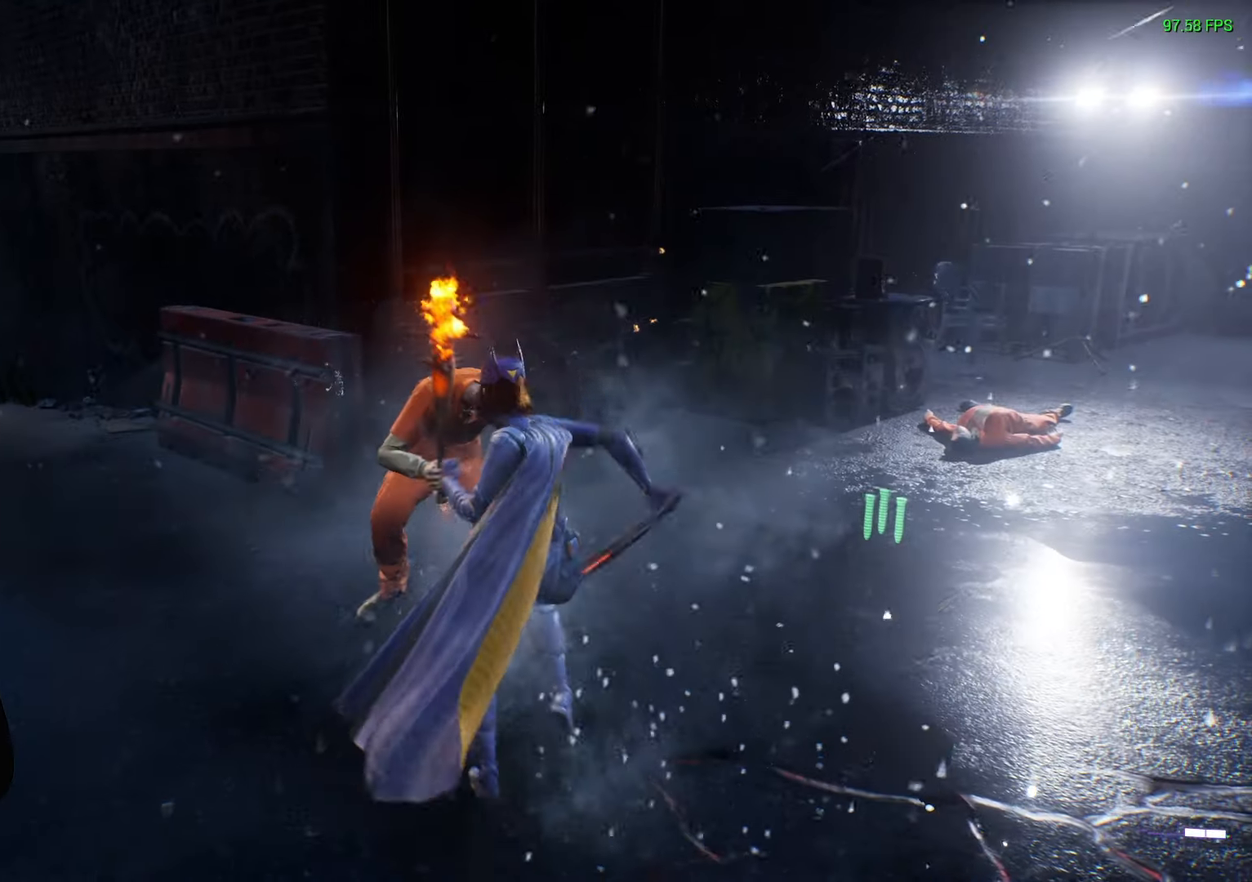
{"buttons": [], "left_stick": "up-left", "right_stick": "center", "events": [[67, "X", "down"], [117, "X", "up"]]}
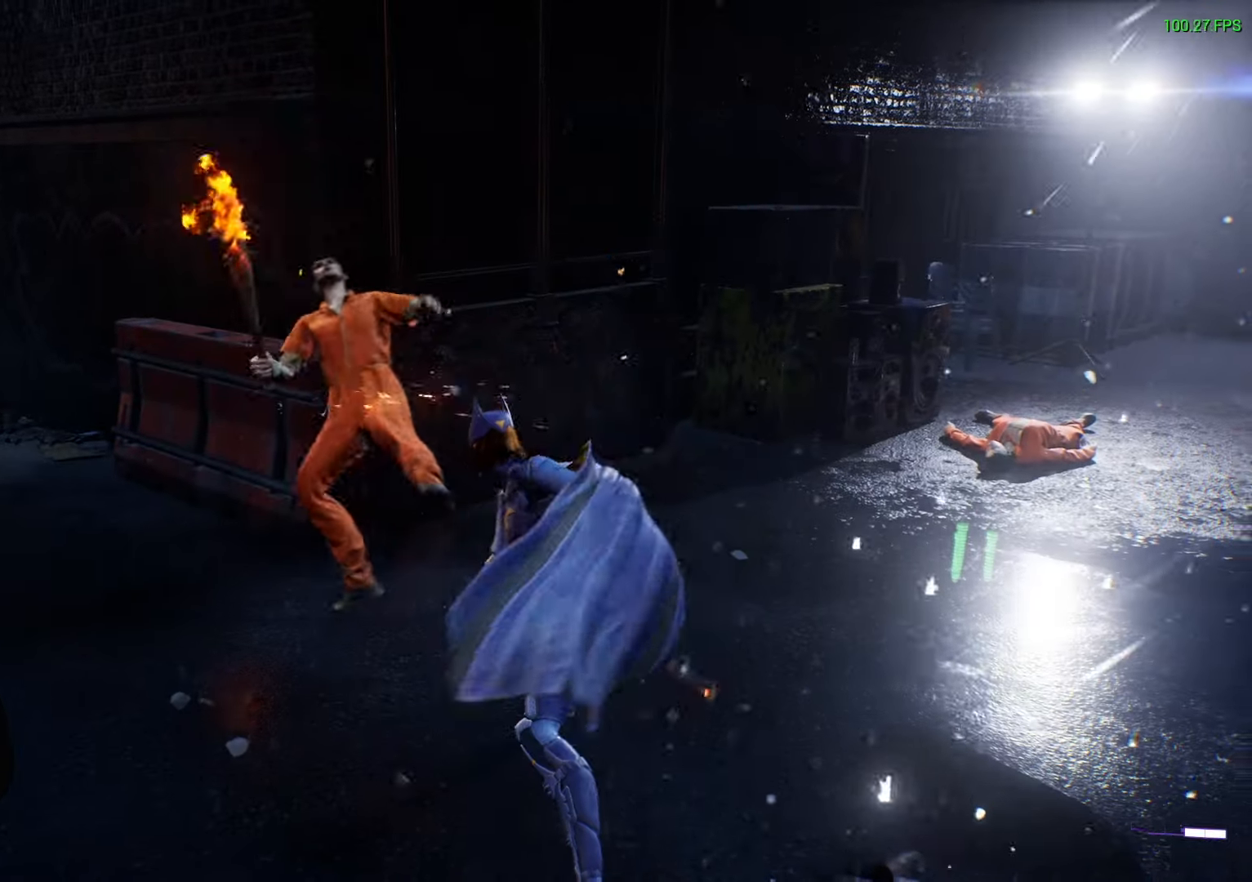
{"buttons": [], "left_stick": "up-left", "right_stick": "center", "events": []}